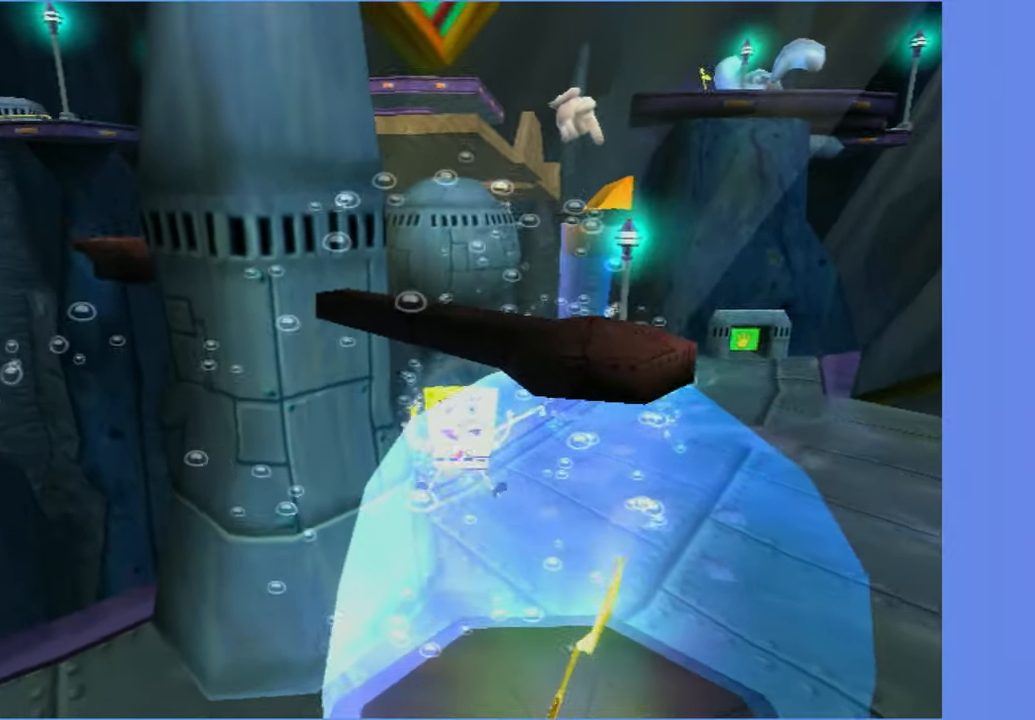
Gameplay with a controller (Xbox layout); each line is a JSON object with the inputs held at the frame after it. "events" lists button and stick changes between this image and that frame as [ms after this image, input, new state], when the widget could be followed in between. Not read: L3 R3.
{"buttons": ["A", "DPAD_DOWN"], "left_stick": "center", "right_stick": "center", "events": [[450, "A", "down"]]}
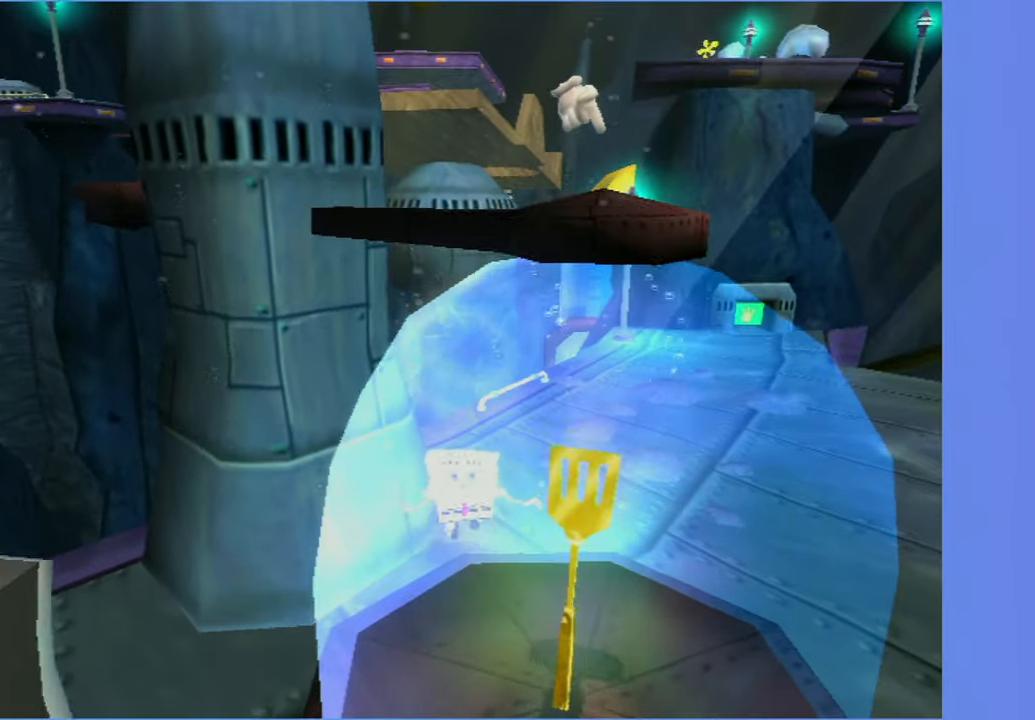
{"buttons": ["DPAD_DOWN"], "left_stick": "center", "right_stick": "center", "events": [[17, "A", "up"]]}
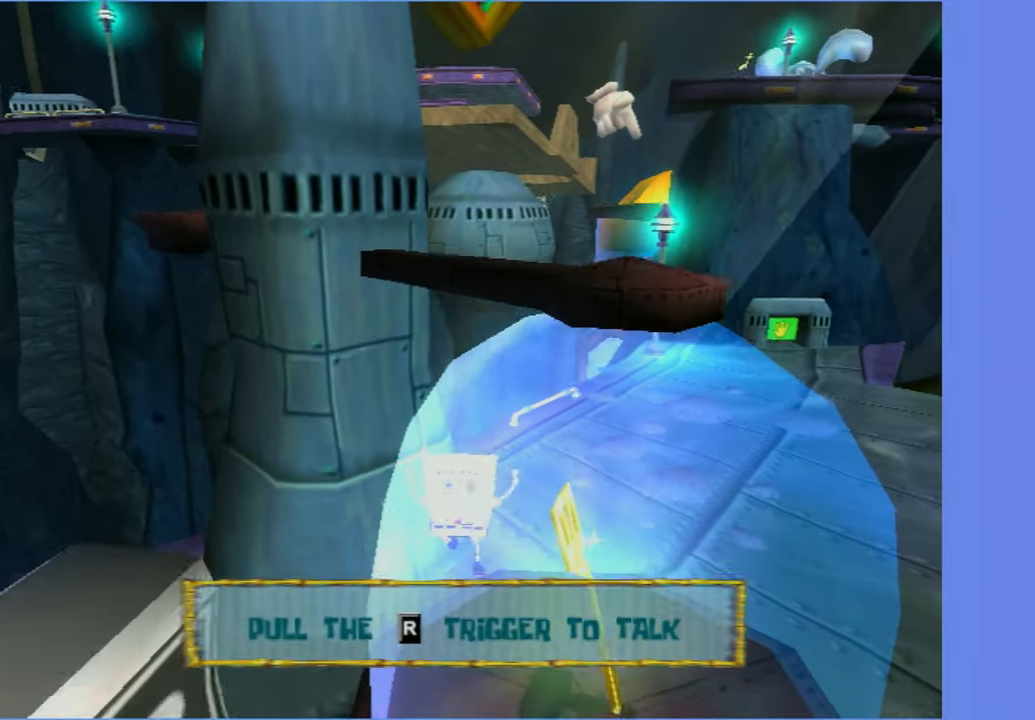
{"buttons": [], "left_stick": "center", "right_stick": "center", "events": [[284, "B", "down"], [284, "L2", "down"], [300, "DPAD_LEFT", "down"], [367, "B", "up"], [400, "DPAD_LEFT", "up"], [400, "L2", "up"], [434, "DPAD_DOWN", "up"]]}
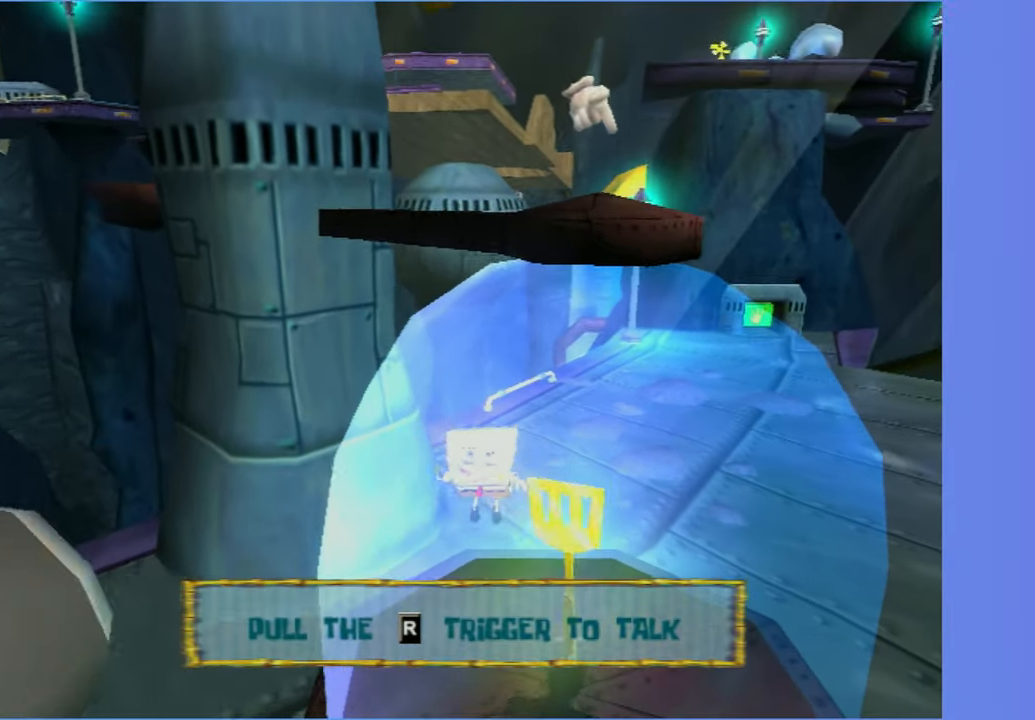
{"buttons": ["DPAD_DOWN"], "left_stick": "center", "right_stick": "center", "events": [[234, "DPAD_DOWN", "down"]]}
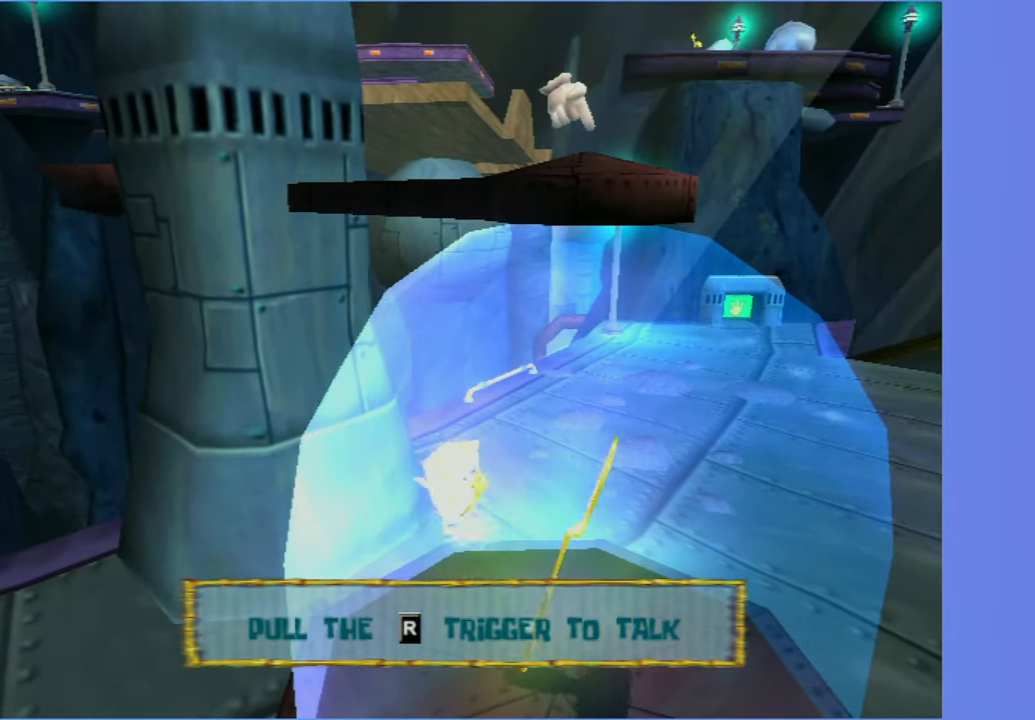
{"buttons": ["DPAD_DOWN"], "left_stick": "center", "right_stick": "center", "events": []}
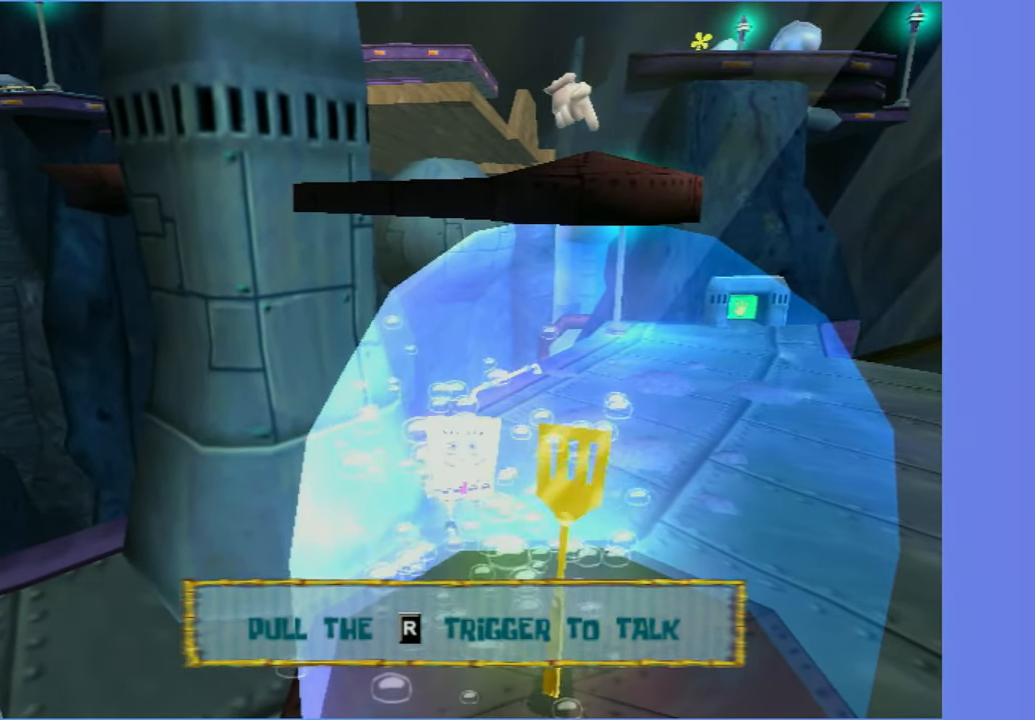
{"buttons": ["DPAD_DOWN"], "left_stick": "center", "right_stick": "center", "events": [[117, "A", "down"], [200, "A", "up"]]}
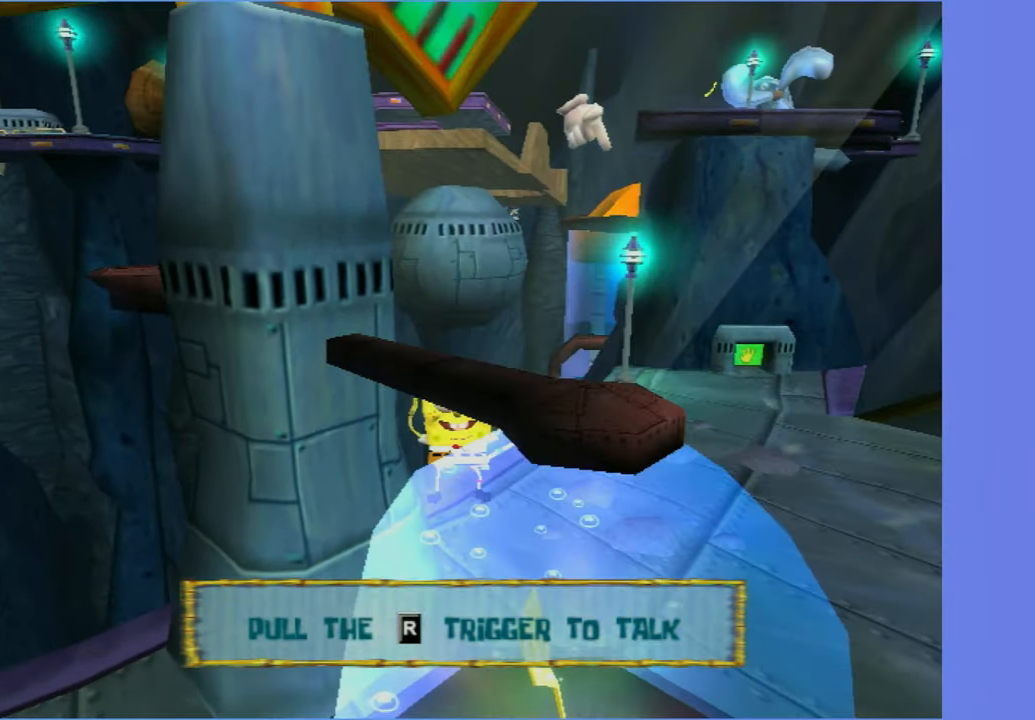
{"buttons": [], "left_stick": "center", "right_stick": "center", "events": [[334, "DPAD_LEFT", "down"], [367, "B", "down"], [367, "L2", "down"], [467, "B", "up"], [467, "DPAD_DOWN", "up"], [467, "DPAD_LEFT", "up"], [500, "L2", "up"]]}
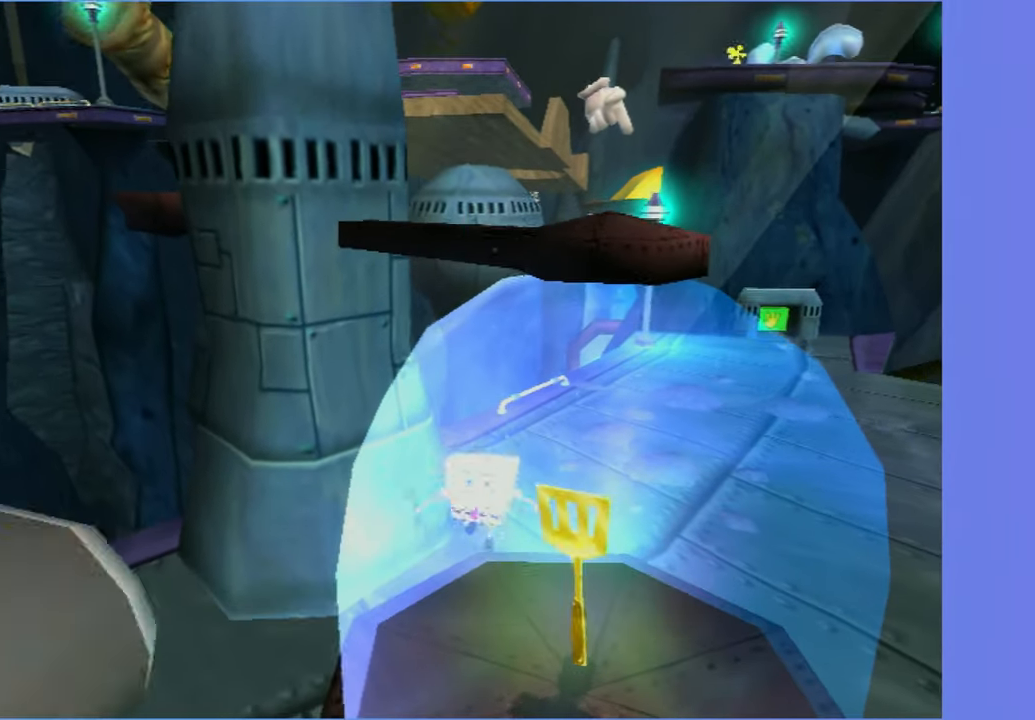
{"buttons": ["DPAD_DOWN"], "left_stick": "center", "right_stick": "center", "events": [[334, "DPAD_DOWN", "down"]]}
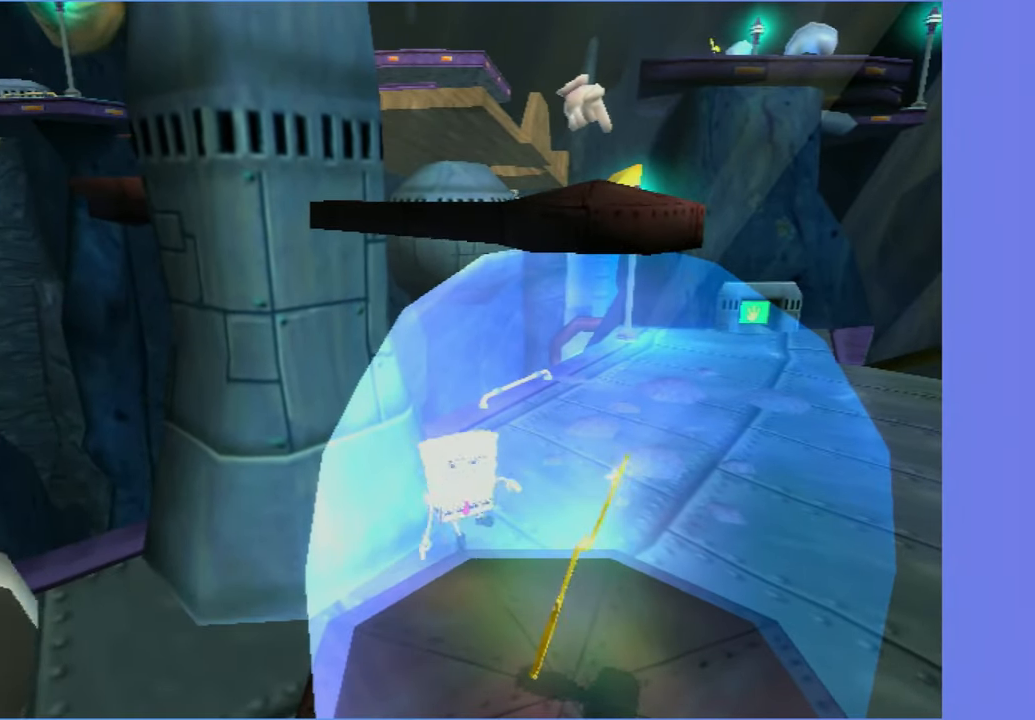
{"buttons": ["DPAD_DOWN"], "left_stick": "center", "right_stick": "center", "events": []}
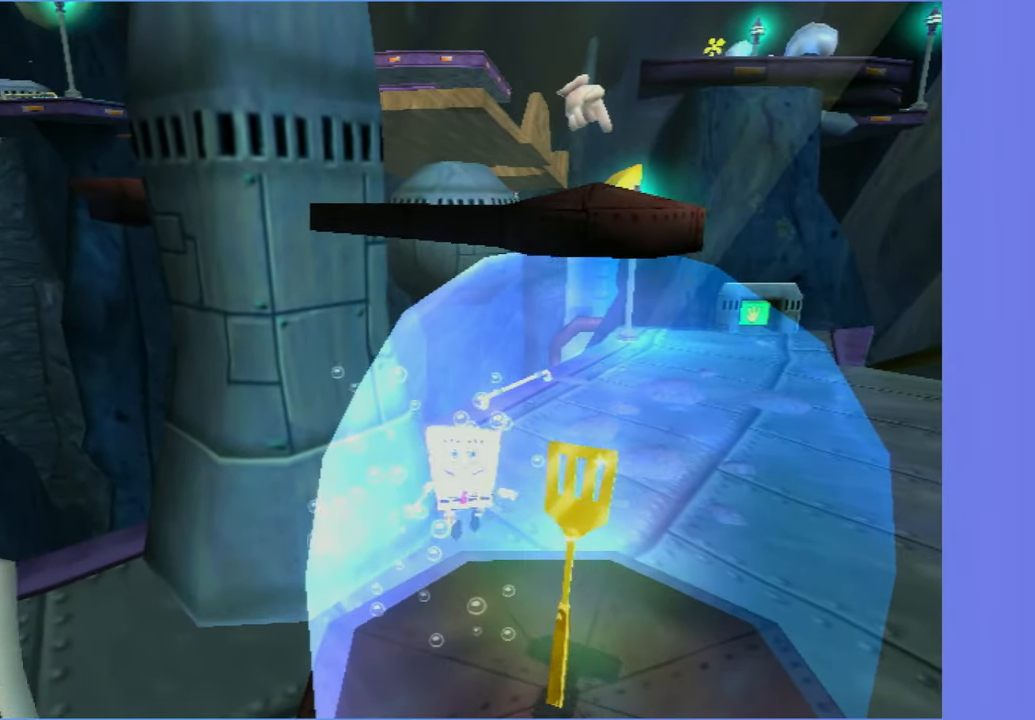
{"buttons": ["DPAD_DOWN"], "left_stick": "center", "right_stick": "center", "events": [[17, "A", "down"], [84, "A", "up"]]}
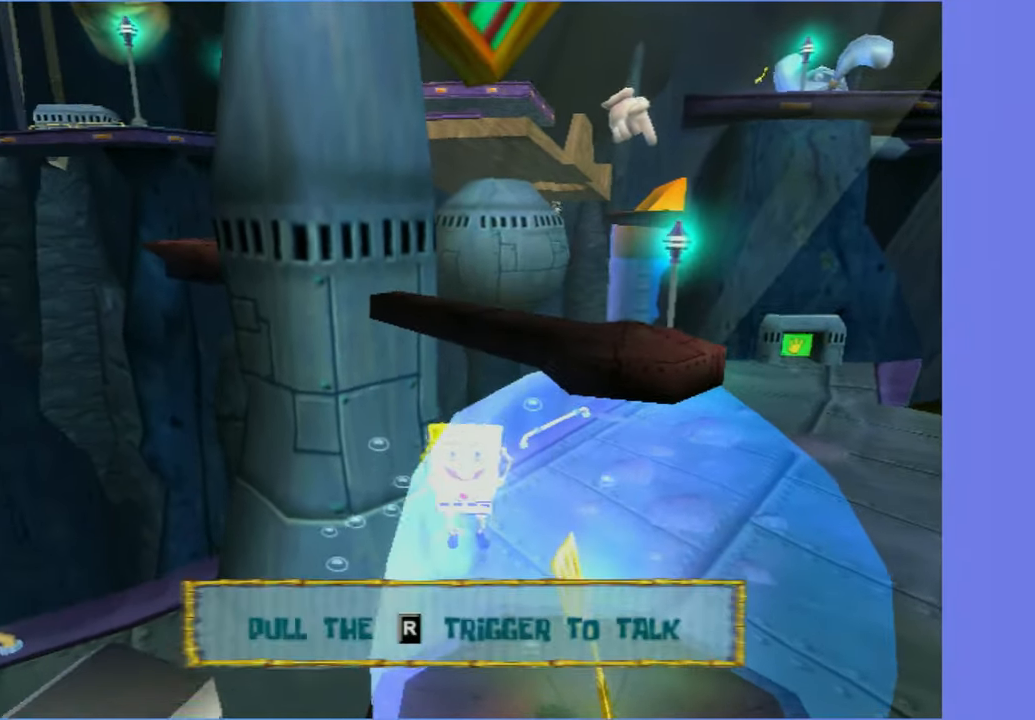
{"buttons": [], "left_stick": "center", "right_stick": "center", "events": [[84, "DPAD_LEFT", "down"], [150, "B", "down"], [166, "L2", "down"], [250, "B", "up"], [250, "DPAD_DOWN", "up"], [250, "DPAD_LEFT", "up"], [266, "L2", "up"]]}
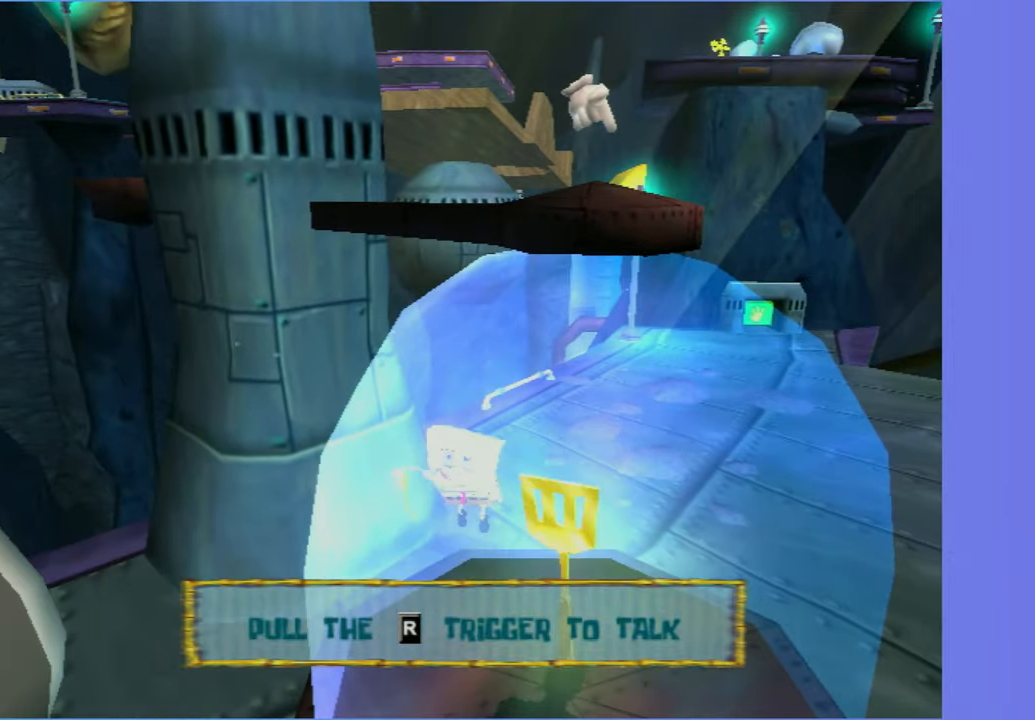
{"buttons": ["DPAD_DOWN"], "left_stick": "center", "right_stick": "center", "events": [[66, "DPAD_DOWN", "down"]]}
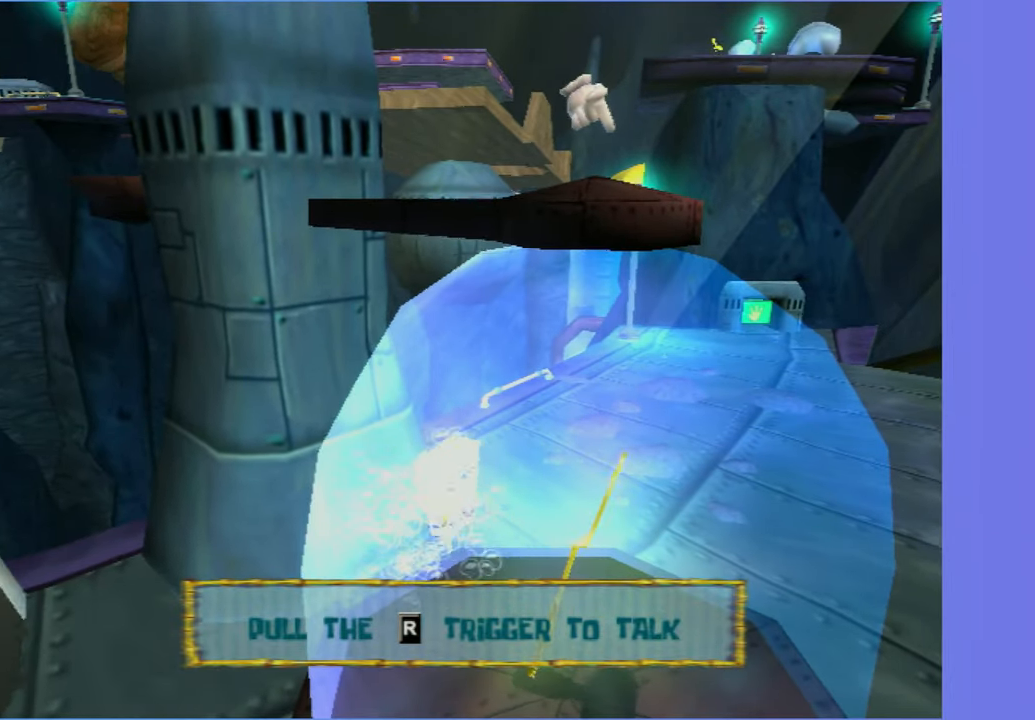
{"buttons": ["DPAD_DOWN"], "left_stick": "center", "right_stick": "center", "events": [[266, "A", "down"], [333, "A", "up"]]}
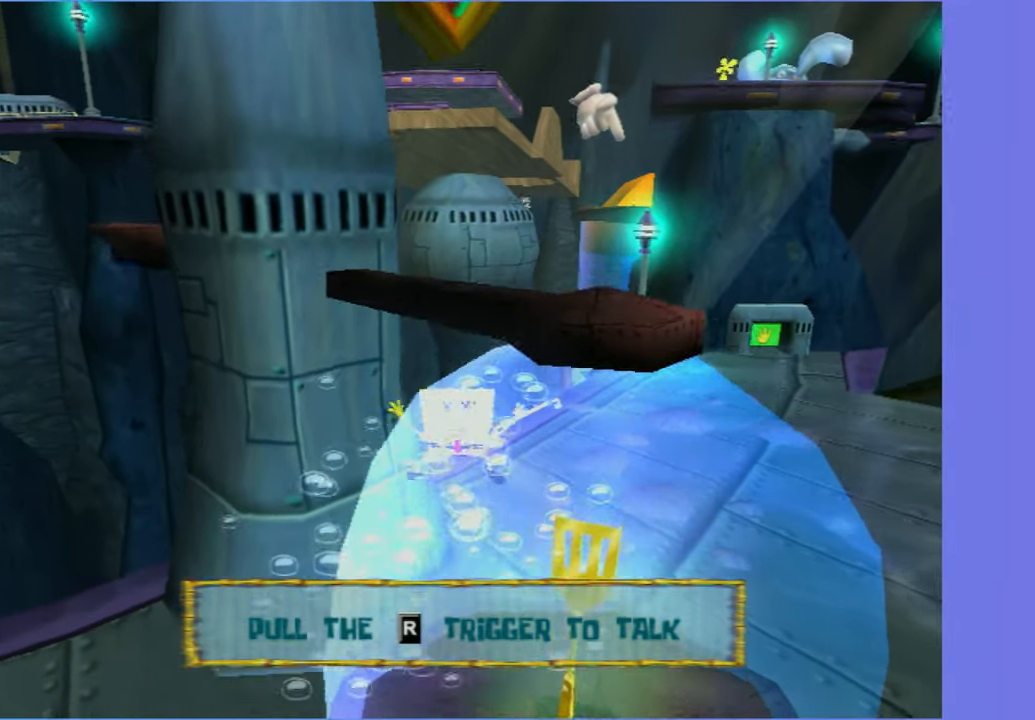
{"buttons": ["L2", "DPAD_LEFT"], "left_stick": "center", "right_stick": "center", "events": [[383, "DPAD_LEFT", "down"], [416, "B", "down"], [416, "L2", "down"], [483, "DPAD_DOWN", "up"], [500, "B", "up"]]}
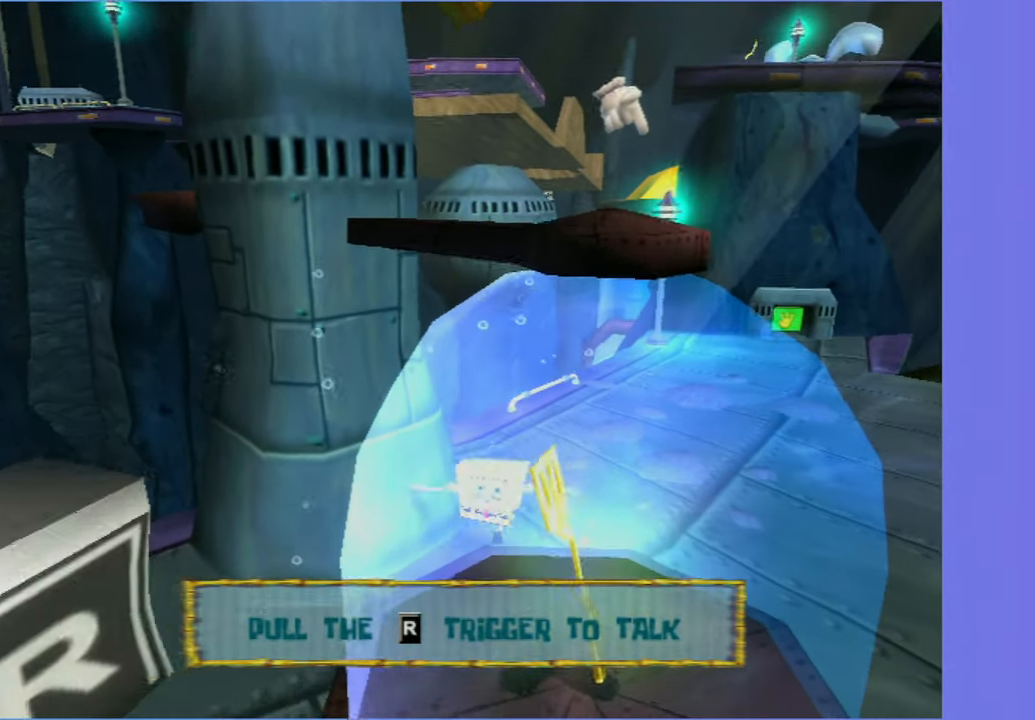
{"buttons": ["DPAD_DOWN"], "left_stick": "center", "right_stick": "center", "events": [[16, "DPAD_LEFT", "up"], [16, "L2", "up"], [316, "DPAD_DOWN", "down"]]}
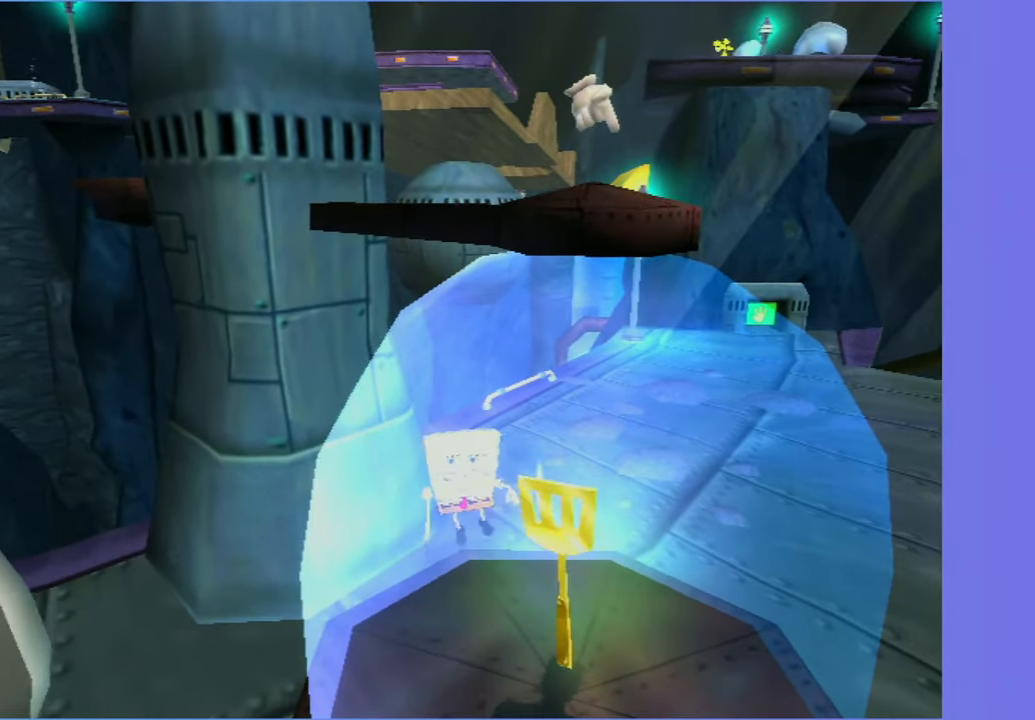
{"buttons": ["DPAD_DOWN"], "left_stick": "center", "right_stick": "center", "events": []}
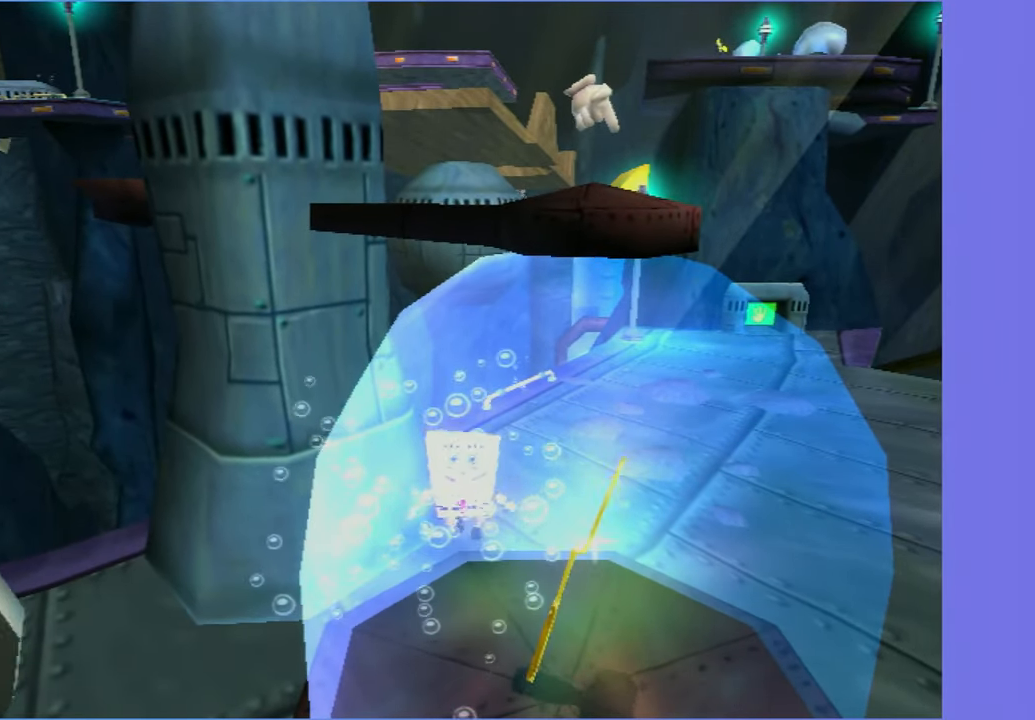
{"buttons": ["DPAD_DOWN"], "left_stick": "center", "right_stick": "center", "events": [[283, "A", "down"], [366, "A", "up"]]}
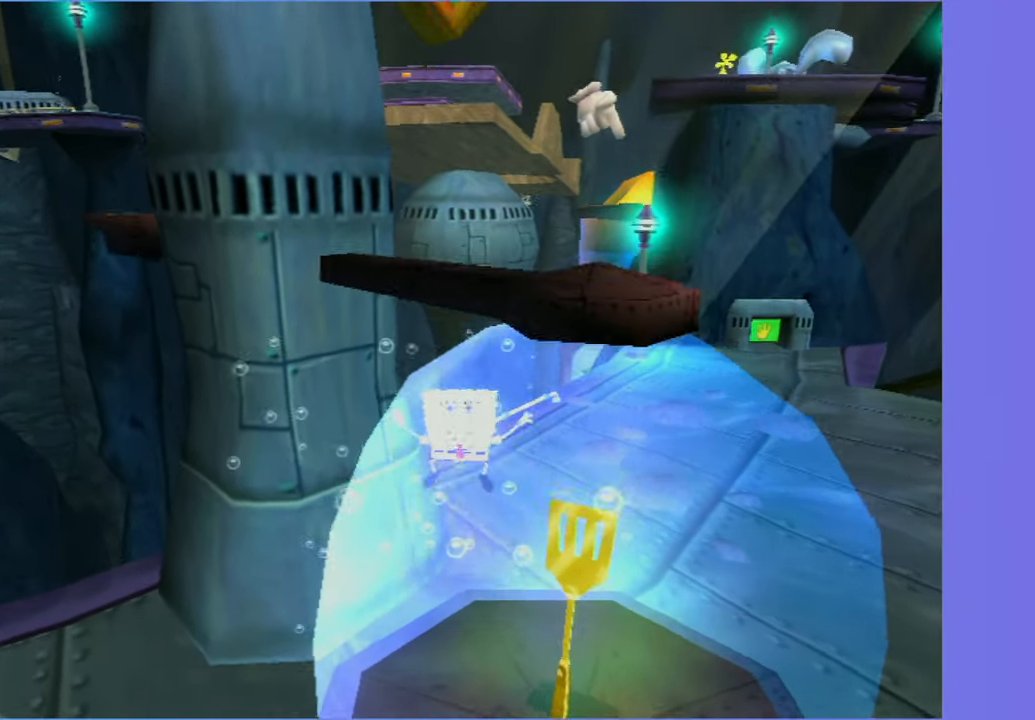
{"buttons": ["B", "L2", "DPAD_DOWN", "DPAD_LEFT"], "left_stick": "center", "right_stick": "center", "events": [[400, "DPAD_LEFT", "down"], [450, "B", "down"], [450, "L2", "down"]]}
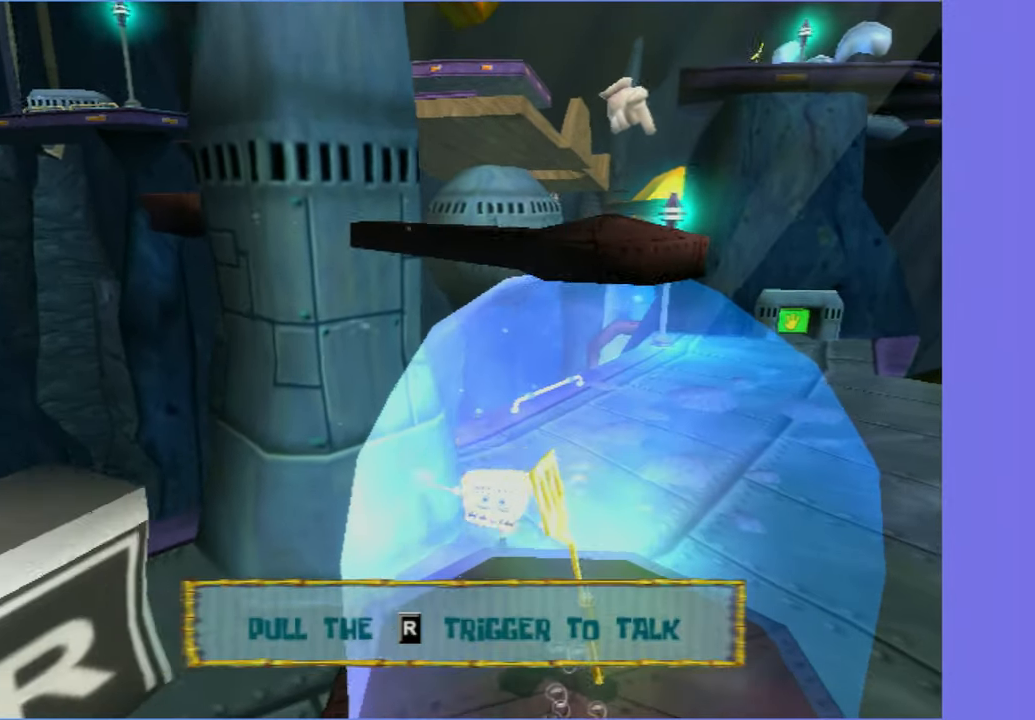
{"buttons": ["DPAD_DOWN"], "left_stick": "center", "right_stick": "center", "events": [[33, "B", "up"], [33, "DPAD_DOWN", "up"], [50, "DPAD_LEFT", "up"], [66, "L2", "up"], [366, "DPAD_DOWN", "down"]]}
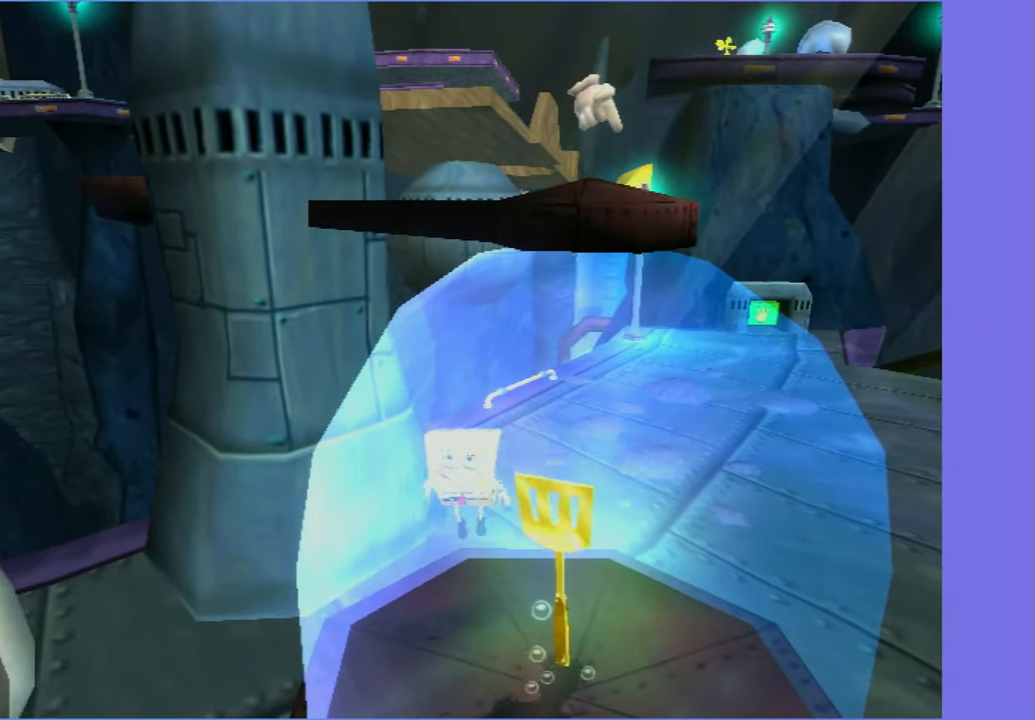
{"buttons": ["DPAD_DOWN"], "left_stick": "center", "right_stick": "center", "events": []}
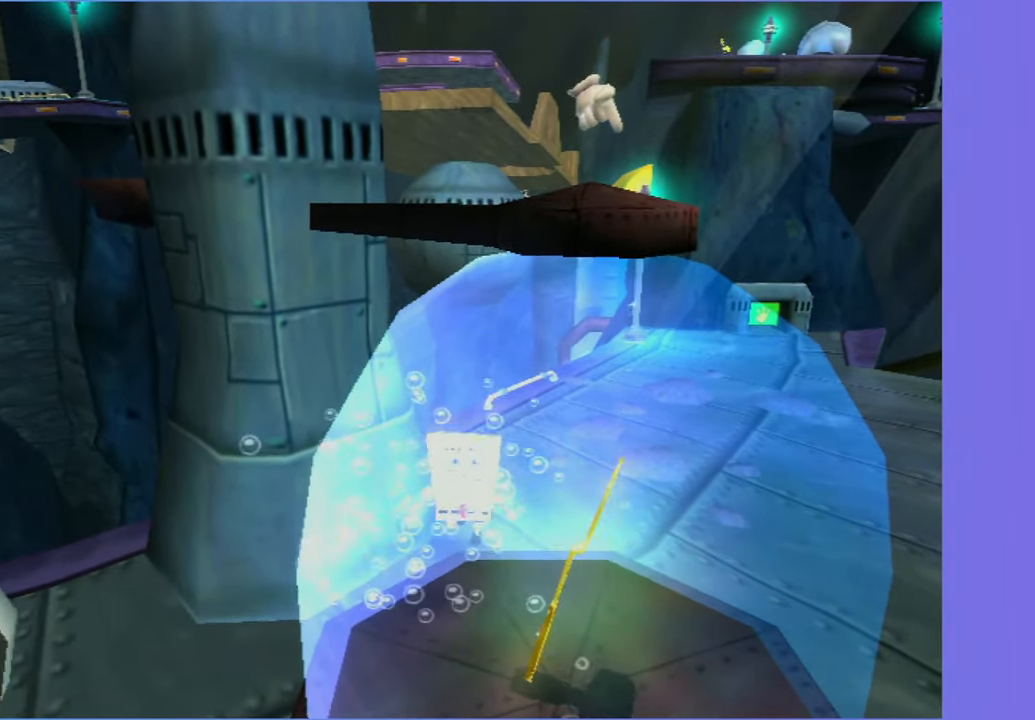
{"buttons": ["DPAD_DOWN"], "left_stick": "center", "right_stick": "center", "events": [[150, "A", "down"], [217, "A", "up"]]}
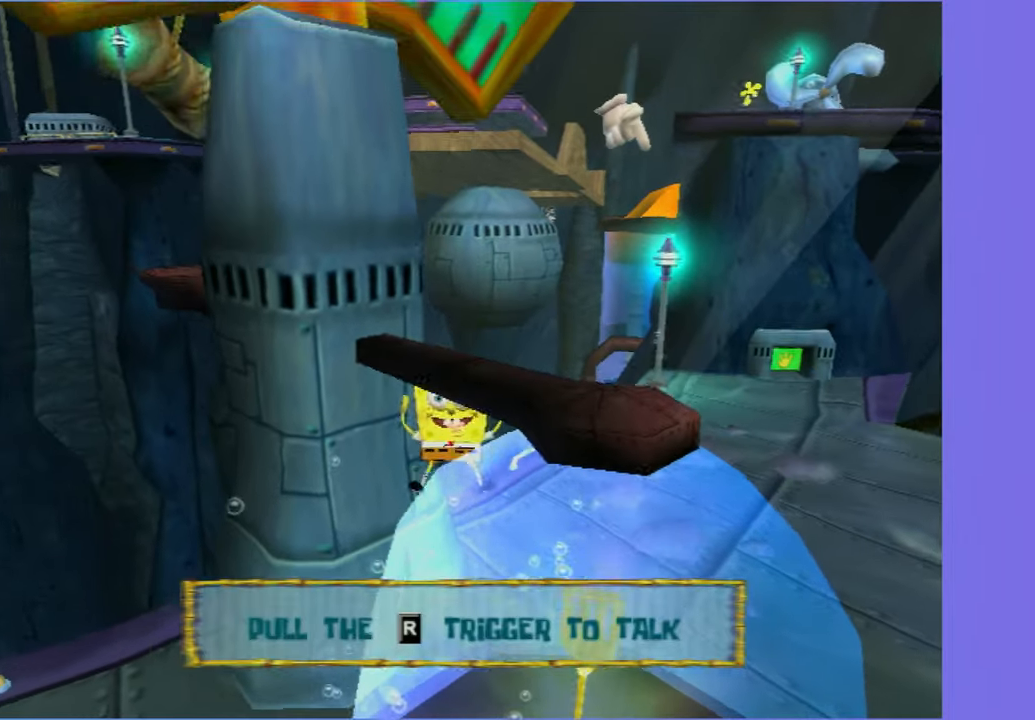
{"buttons": ["DPAD_DOWN"], "left_stick": "center", "right_stick": "center", "events": []}
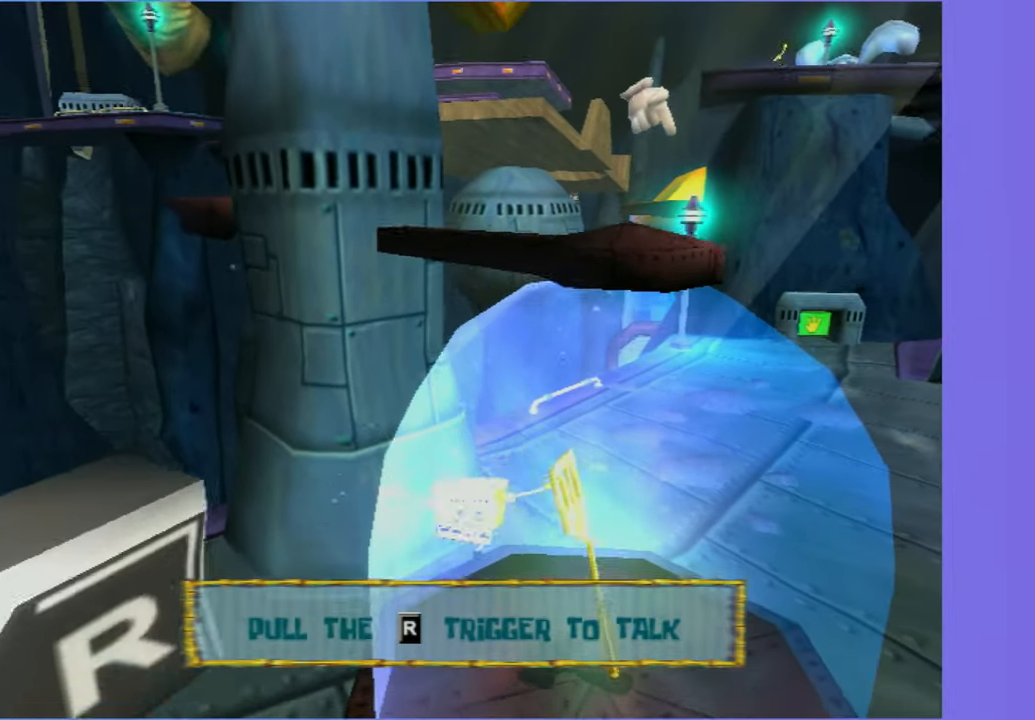
{"buttons": [], "left_stick": "center", "right_stick": "center", "events": [[17, "DPAD_LEFT", "down"], [33, "B", "down"], [50, "L2", "down"], [150, "B", "up"], [167, "DPAD_DOWN", "up"], [167, "DPAD_LEFT", "up"], [167, "L2", "up"]]}
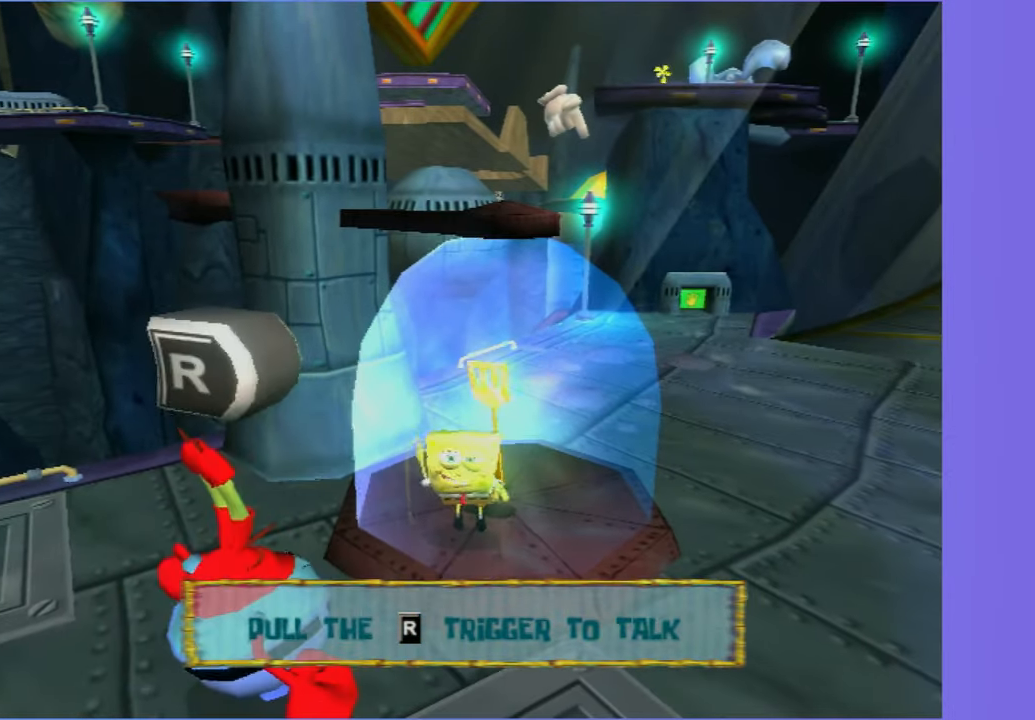
{"buttons": [], "left_stick": "up", "right_stick": "center", "events": [[367, "left_stick", "up-right"], [500, "left_stick", "up"]]}
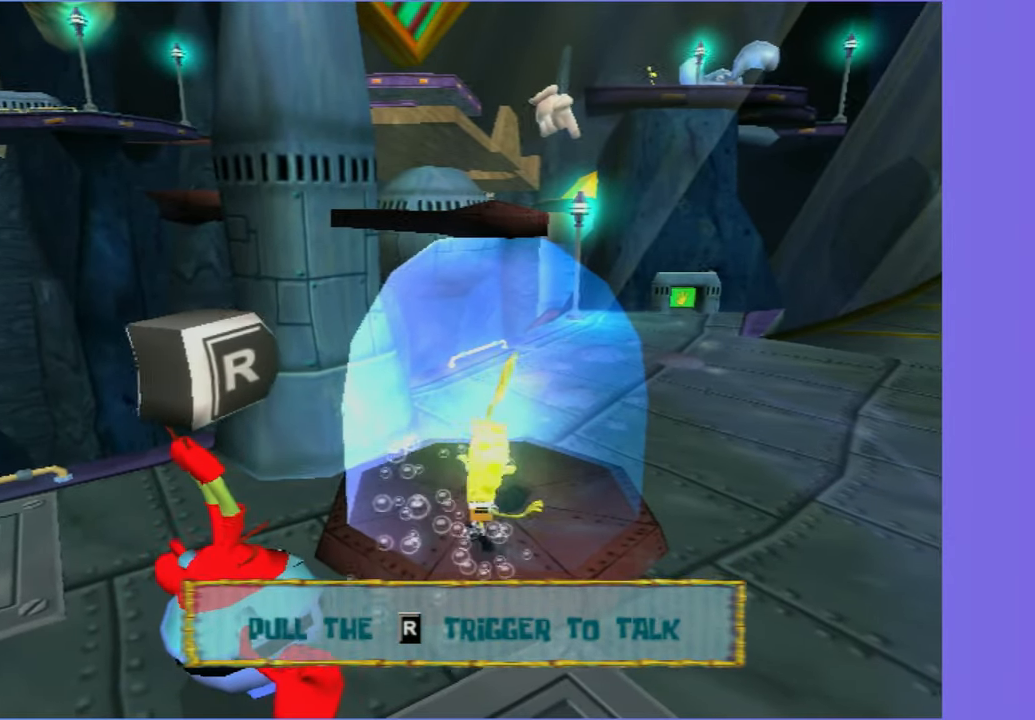
{"buttons": [], "left_stick": "center", "right_stick": "center", "events": [[150, "left_stick", "up-left"], [367, "left_stick", "center"]]}